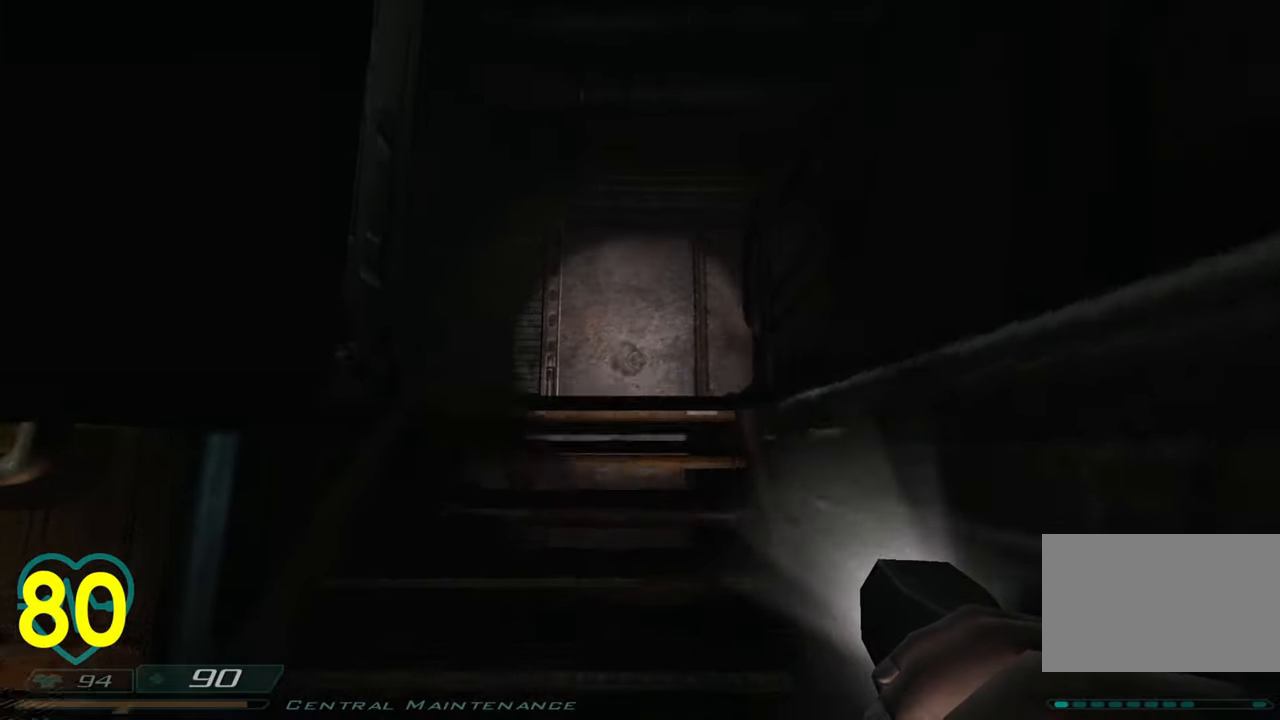
Gameplay with keyboard and mouse; each line is a JSON object with the keys and mouse buttons held at the frame after it. "events" lists presses ("down") and releases ("up") of "1", "2", "3", "4", "a", "alt", "c", "ctrl", "d", "e", "f", "q", "r", "s", "shift", "space", "tab", "v", "w", "x", "z", "mouse_left", "mouse_wheel" and "mouse_right" between this image and that frame as [ms after this image, input, new state], when the widget could be followed in between. "mouse_left", "mouse_wheel", "mouse_right" = the "left", "wheel", "right" buttons of the "mouse" list. No other keys are recorded. "wheel" means that the mouse wheel is clicked or scrolled. "mouse_move" is the direction in which the mouse moves at that frame (one of eight, or "still"), when it could be read.
{"keys": ["w"], "mouse": [], "mouse_move": "down-left", "events": [[216, "a", "up"], [300, "a", "down"], [450, "a", "up"]]}
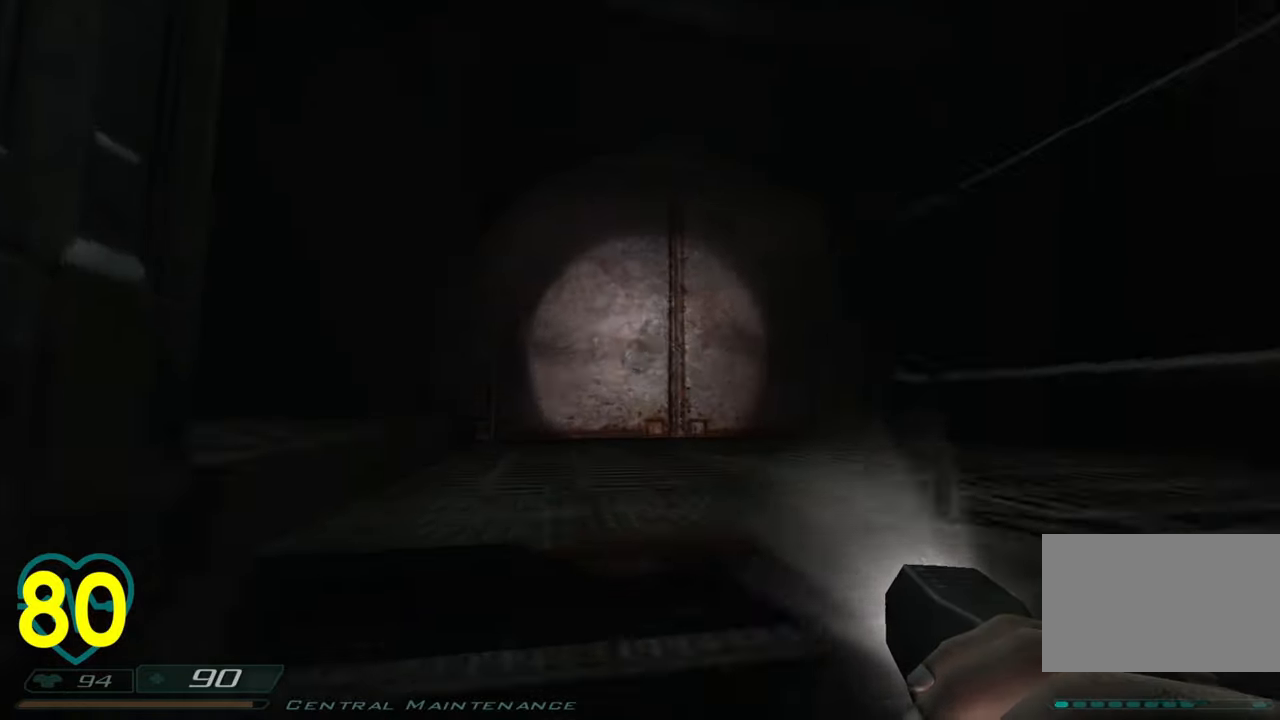
{"keys": [], "mouse": [], "mouse_move": "left", "events": [[50, "d", "down"], [100, "w", "up"], [133, "d", "up"]]}
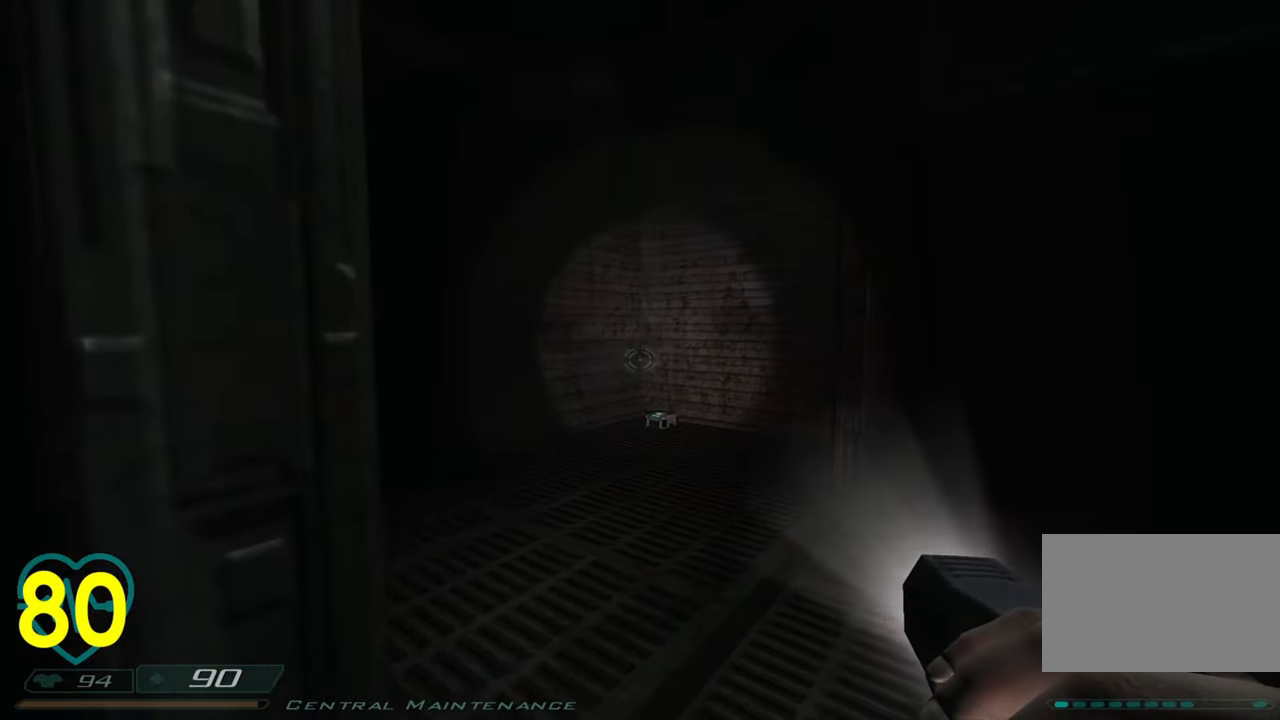
{"keys": ["d", "w"], "mouse": [], "mouse_move": "left", "events": [[150, "d", "down"], [200, "w", "down"]]}
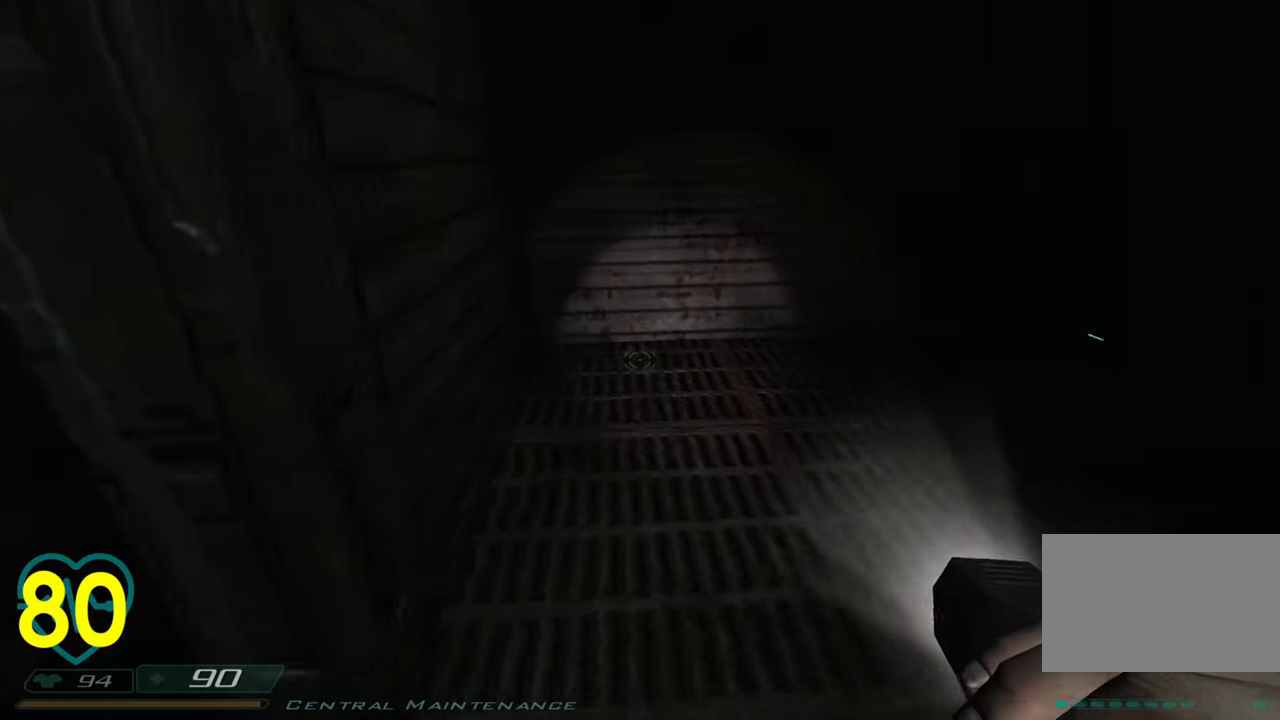
{"keys": ["a", "shift", "w"], "mouse": [], "mouse_move": "right", "events": [[16, "d", "up"], [66, "shift", "down"], [216, "a", "down"]]}
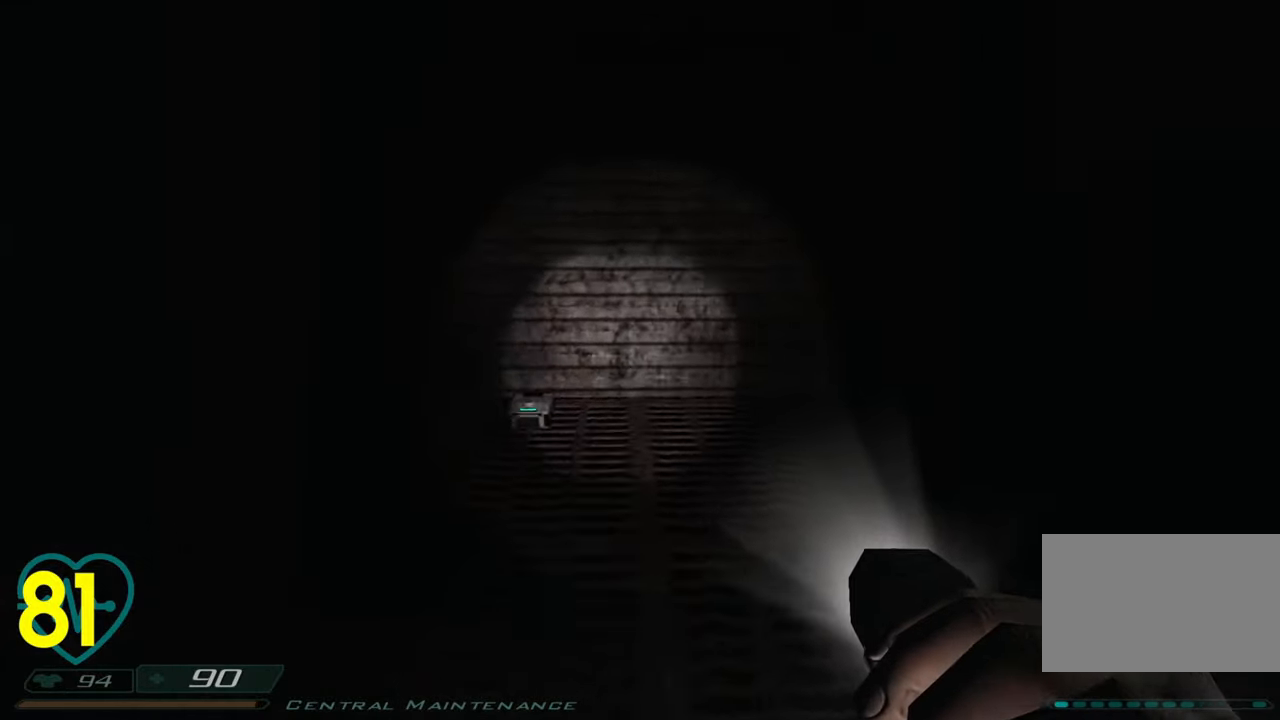
{"keys": ["a", "shift"], "mouse": [], "mouse_move": "right", "events": [[416, "w", "up"]]}
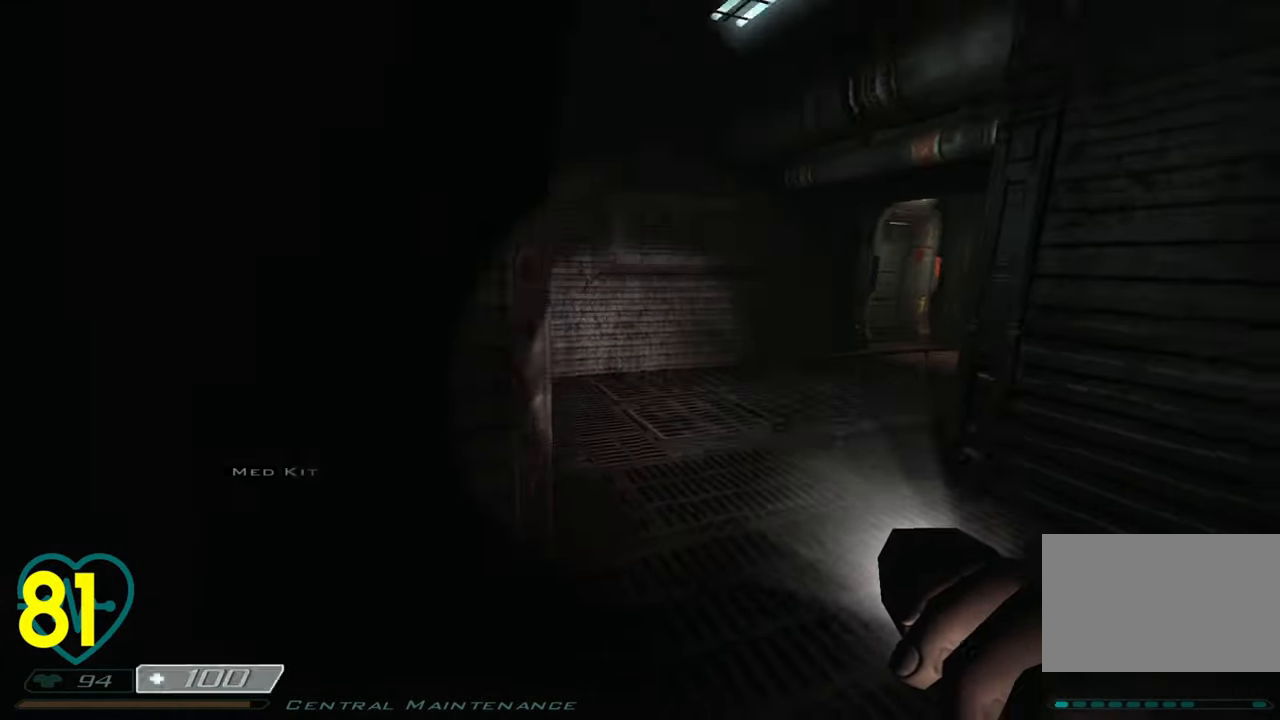
{"keys": ["d", "shift", "w"], "mouse": [], "mouse_move": "left", "events": [[66, "a", "up"], [200, "d", "down"], [200, "shift", "up"], [333, "d", "up"], [383, "w", "down"], [433, "d", "down"], [483, "shift", "down"]]}
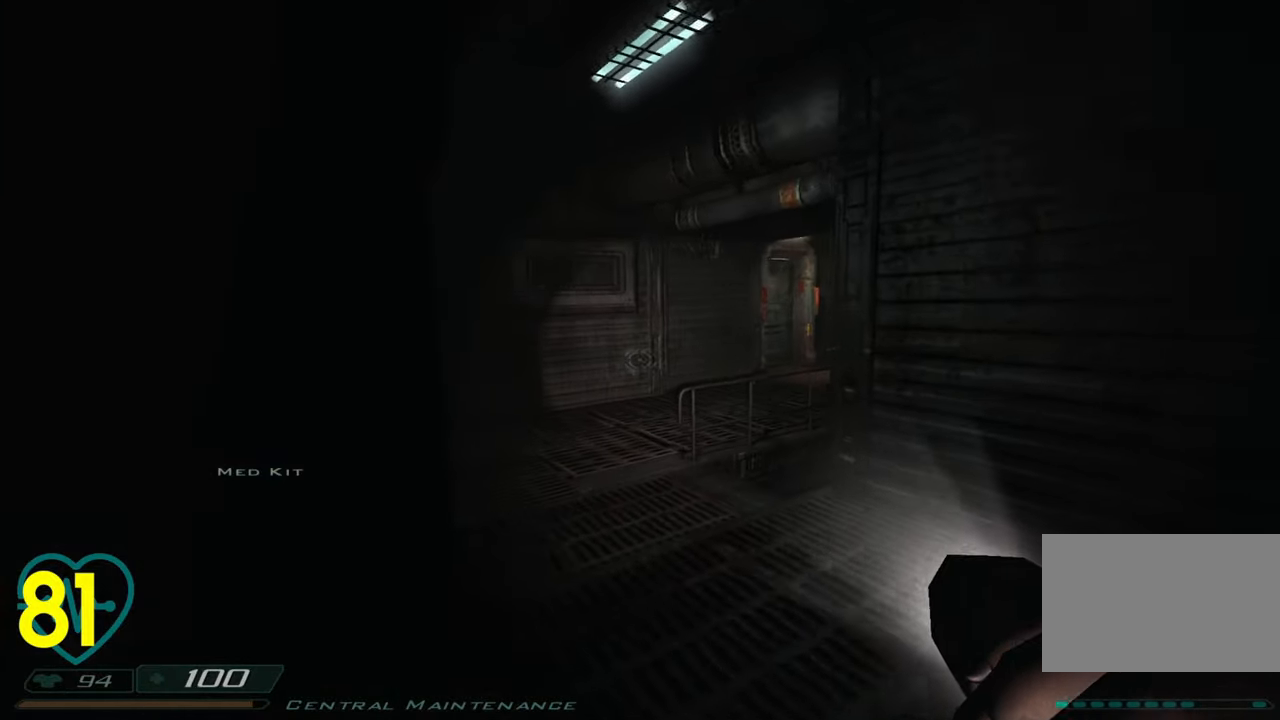
{"keys": ["a", "shift", "w"], "mouse": [], "mouse_move": "still", "events": [[400, "d", "up"], [450, "a", "down"]]}
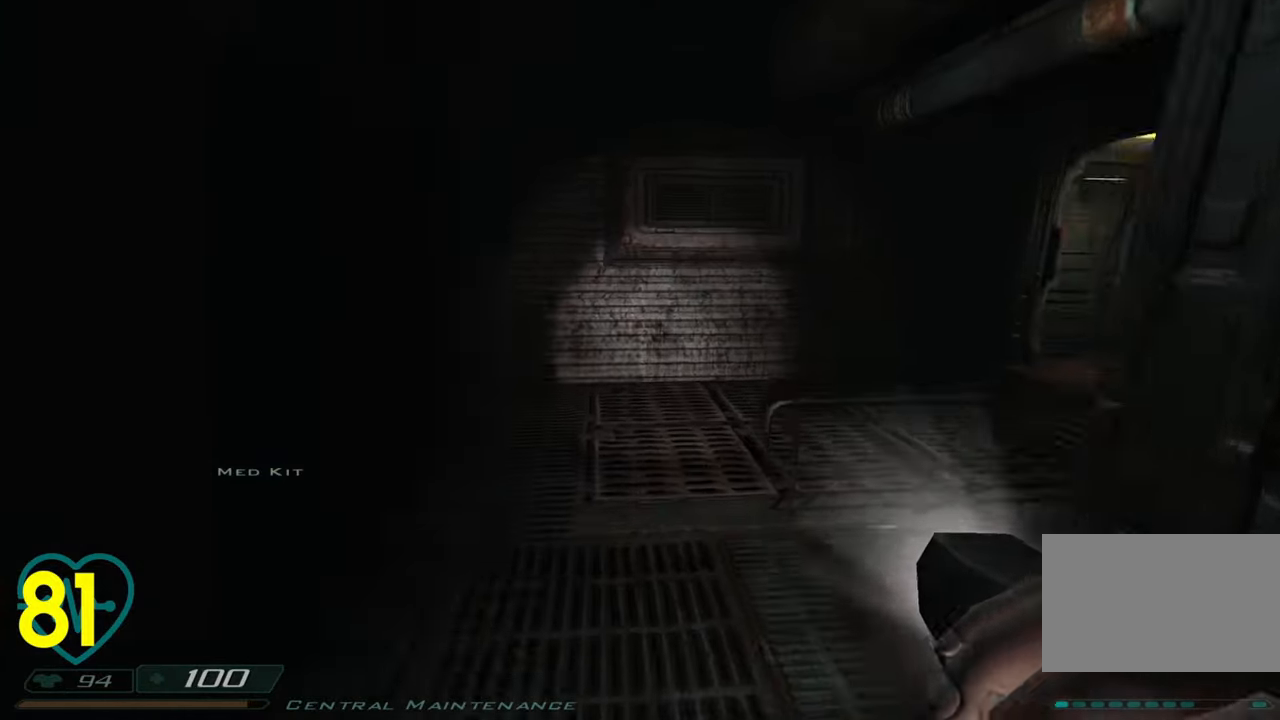
{"keys": ["a", "shift", "w"], "mouse": [], "mouse_move": "right", "events": [[183, "a", "up"], [466, "a", "down"]]}
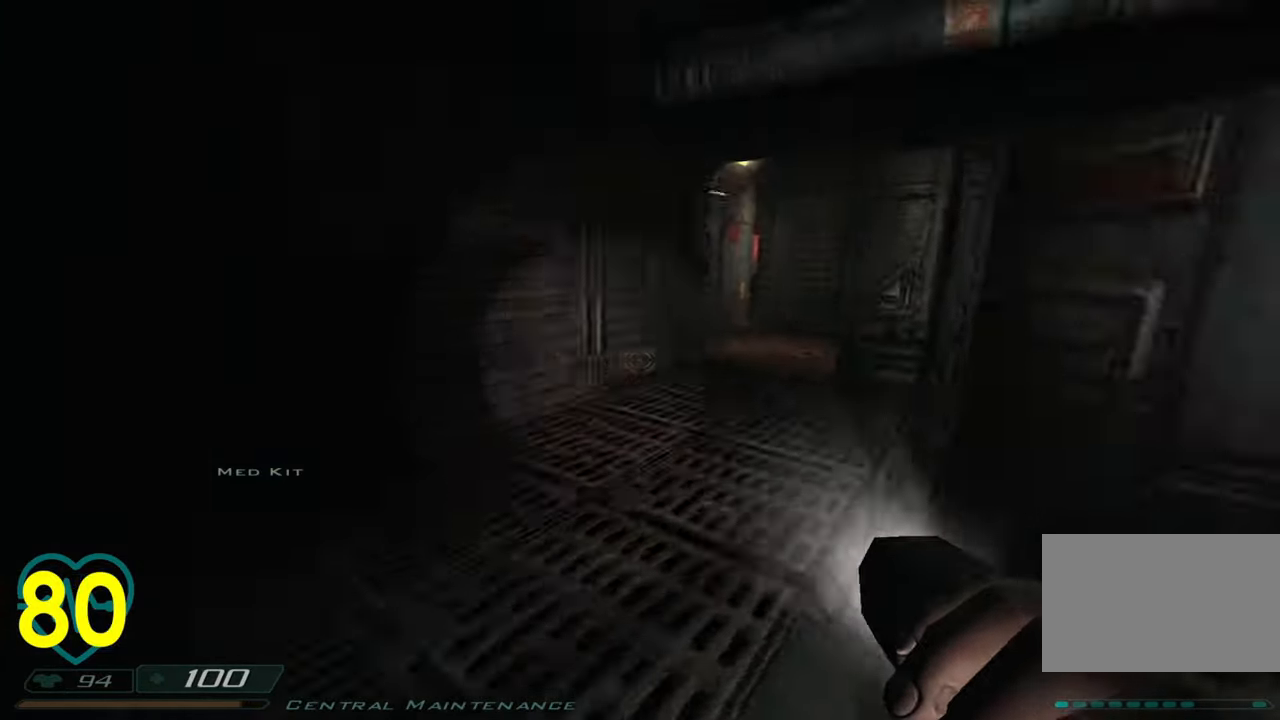
{"keys": ["shift", "w"], "mouse": [], "mouse_move": "still", "events": [[283, "3", "down"], [283, "a", "up"], [383, "3", "up"]]}
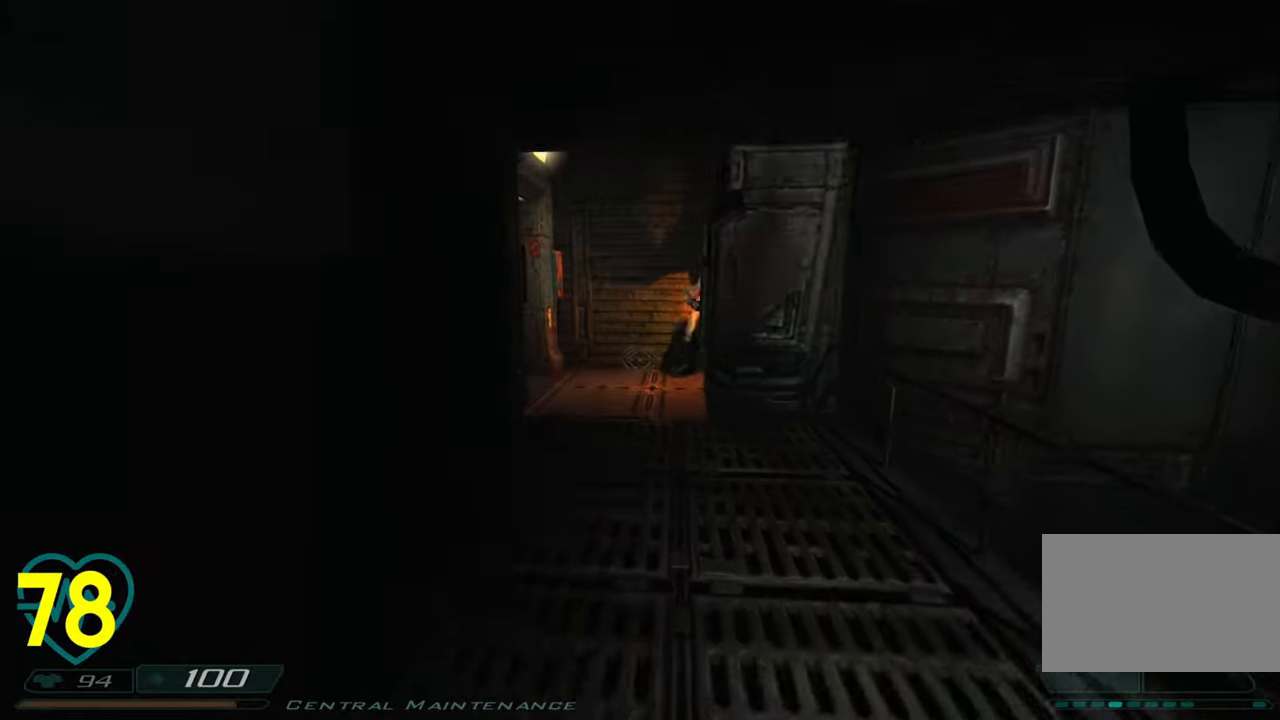
{"keys": ["s", "shift"], "mouse": ["left"], "mouse_move": "left", "events": [[266, "shift", "up"], [266, "w", "up"], [350, "d", "down"], [350, "s", "down"], [450, "shift", "down"], [483, "d", "up"], [483, "mouse_left", "down"]]}
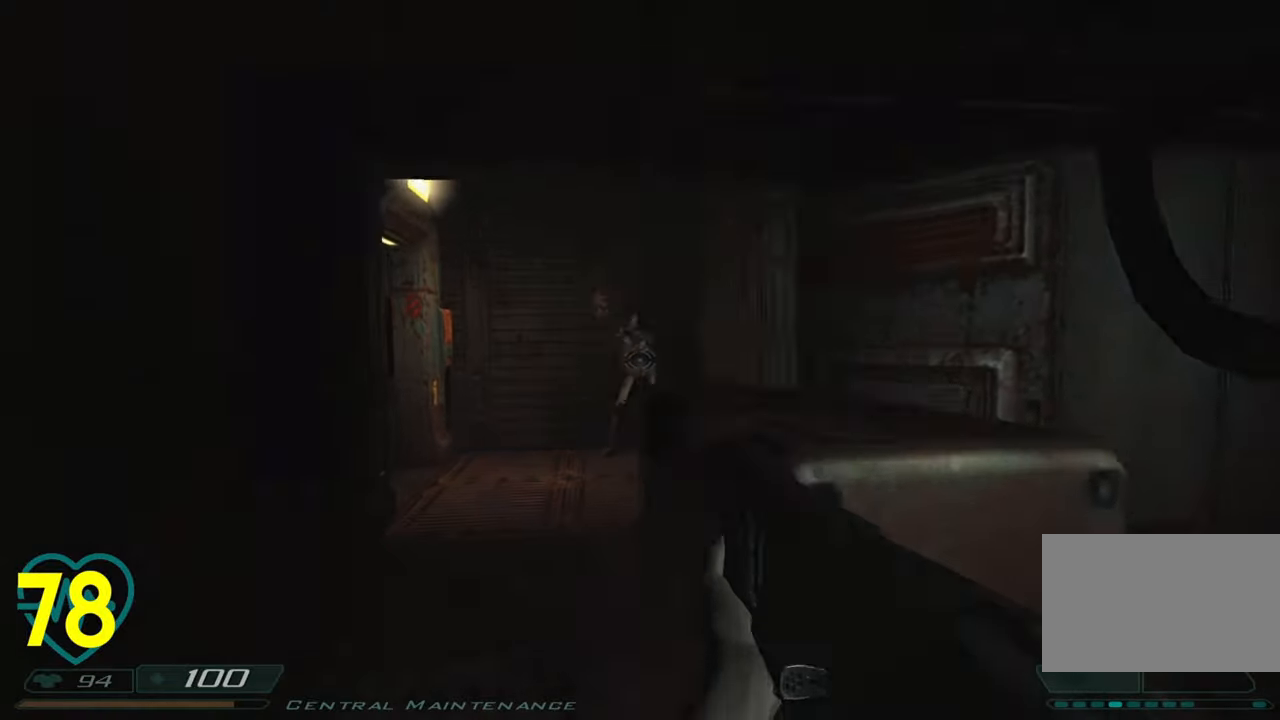
{"keys": ["d", "shift"], "mouse": [], "mouse_move": "right", "events": [[83, "mouse_left", "up"], [133, "mouse_left", "down"], [183, "d", "down"], [183, "mouse_left", "up"], [416, "s", "up"]]}
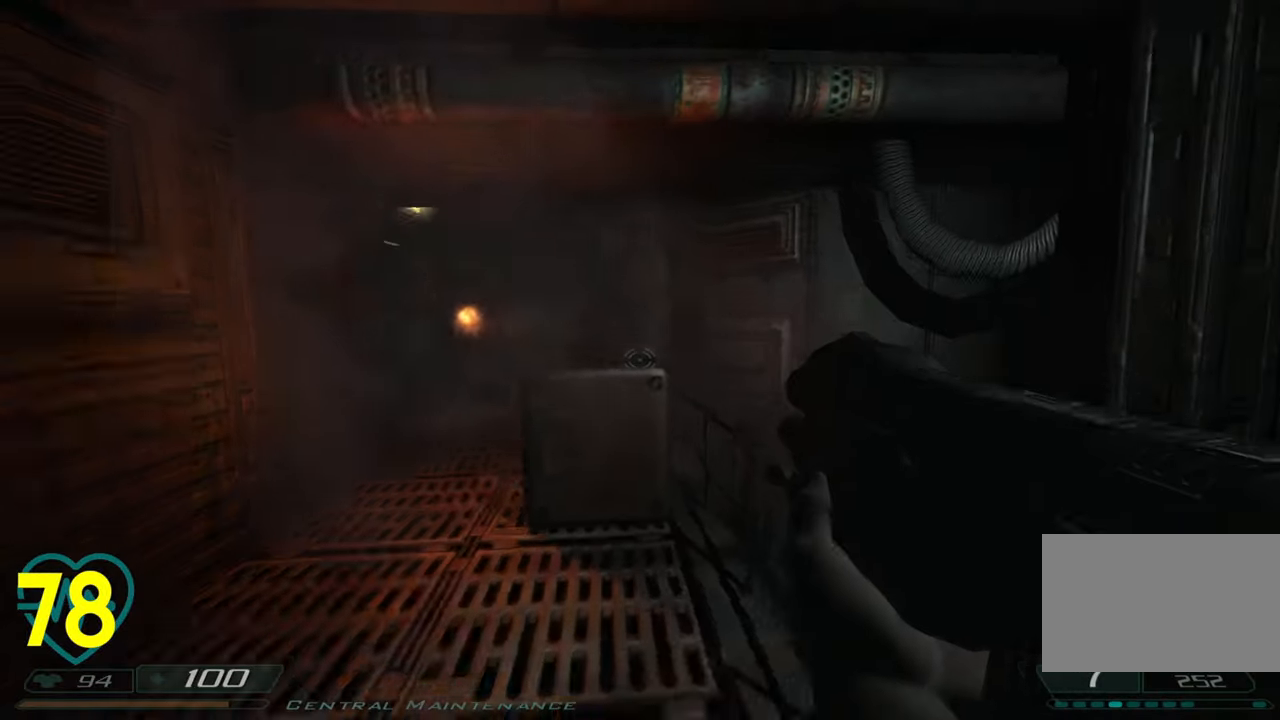
{"keys": ["a", "shift", "w"], "mouse": [], "mouse_move": "right", "events": [[16, "shift", "up"], [150, "d", "up"], [200, "shift", "down"], [250, "a", "down"], [250, "w", "down"]]}
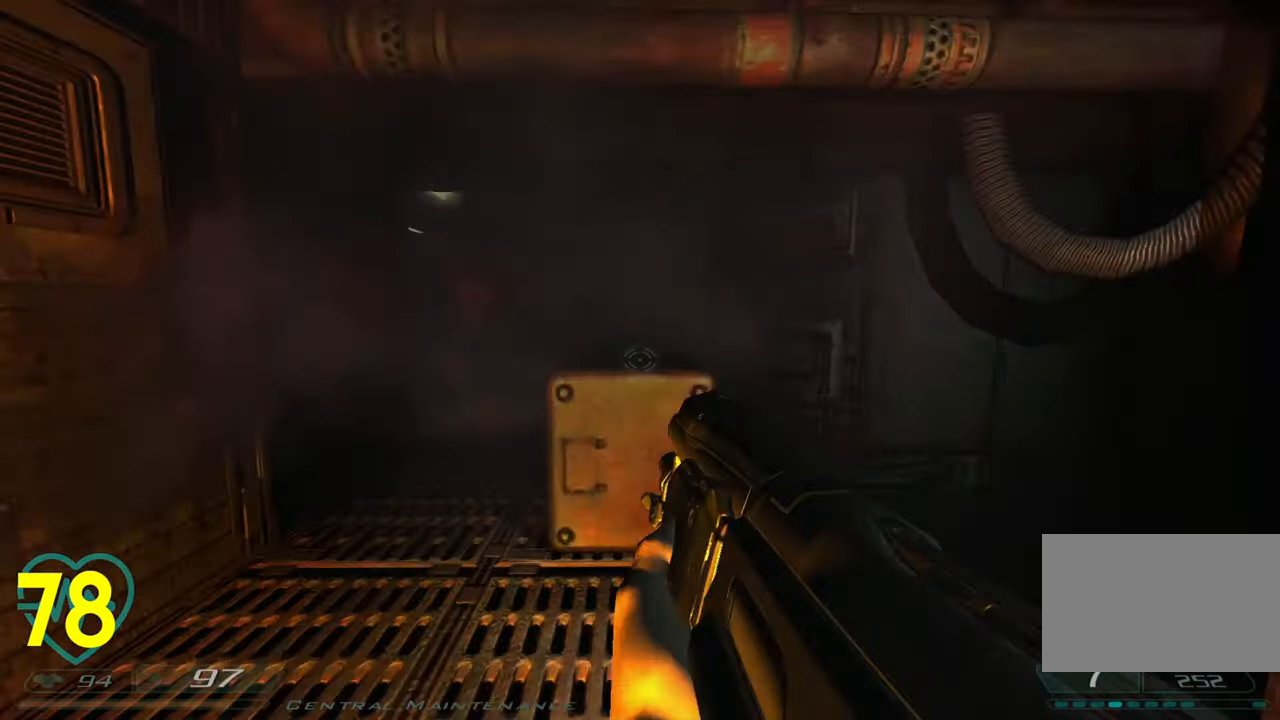
{"keys": ["d", "s"], "mouse": ["left"], "mouse_move": "up-right", "events": [[83, "a", "up"], [133, "a", "down"], [350, "a", "up"], [400, "shift", "up"], [400, "w", "up"], [450, "d", "down"], [450, "mouse_left", "down"], [500, "s", "down"]]}
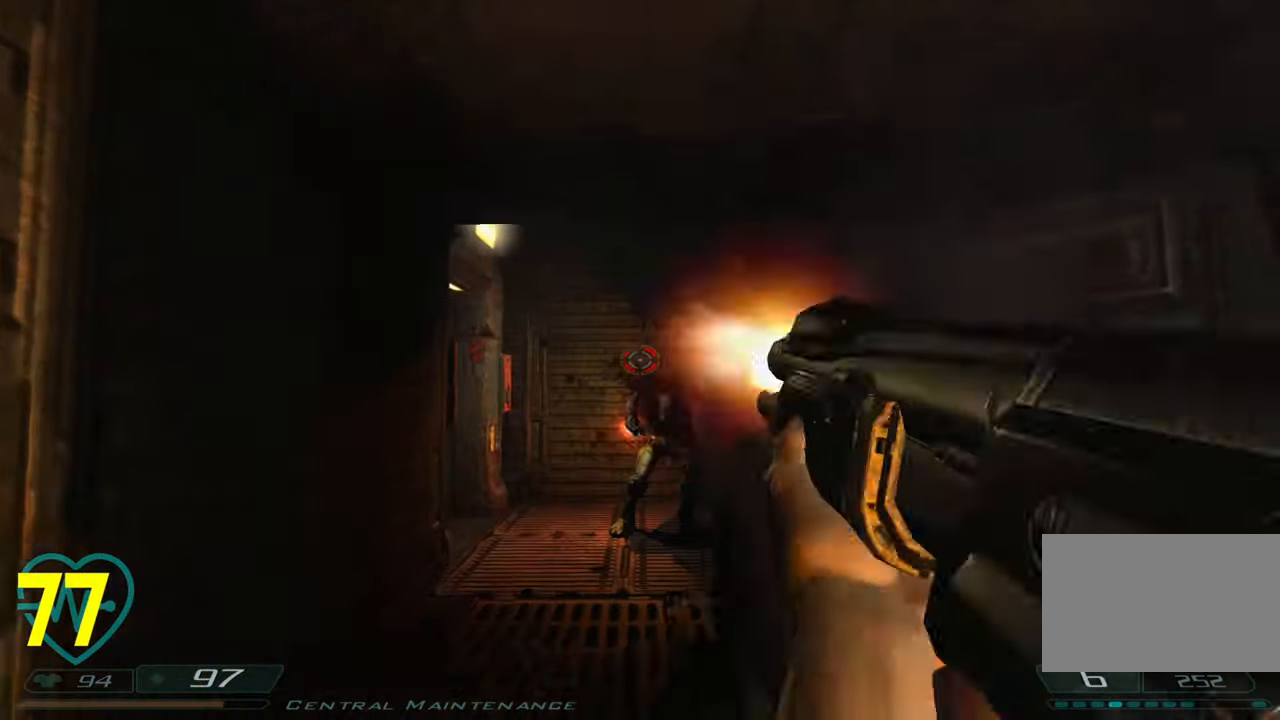
{"keys": ["a", "shift"], "mouse": [], "mouse_move": "left", "events": [[50, "mouse_left", "up"], [83, "mouse_left", "down"], [133, "mouse_left", "up"], [416, "s", "up"], [466, "d", "up"], [500, "a", "down"], [500, "shift", "down"]]}
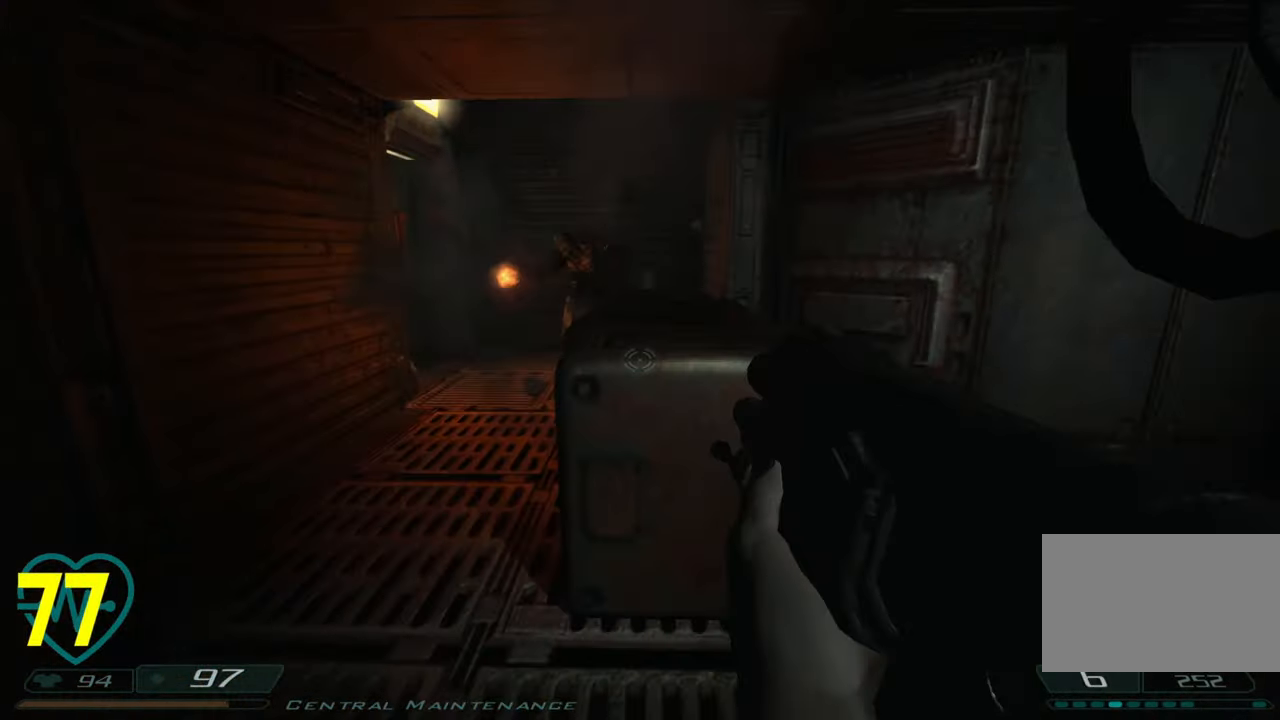
{"keys": ["shift", "w"], "mouse": [], "mouse_move": "up-right", "events": [[150, "w", "down"], [250, "a", "up"], [383, "d", "down"], [483, "d", "up"]]}
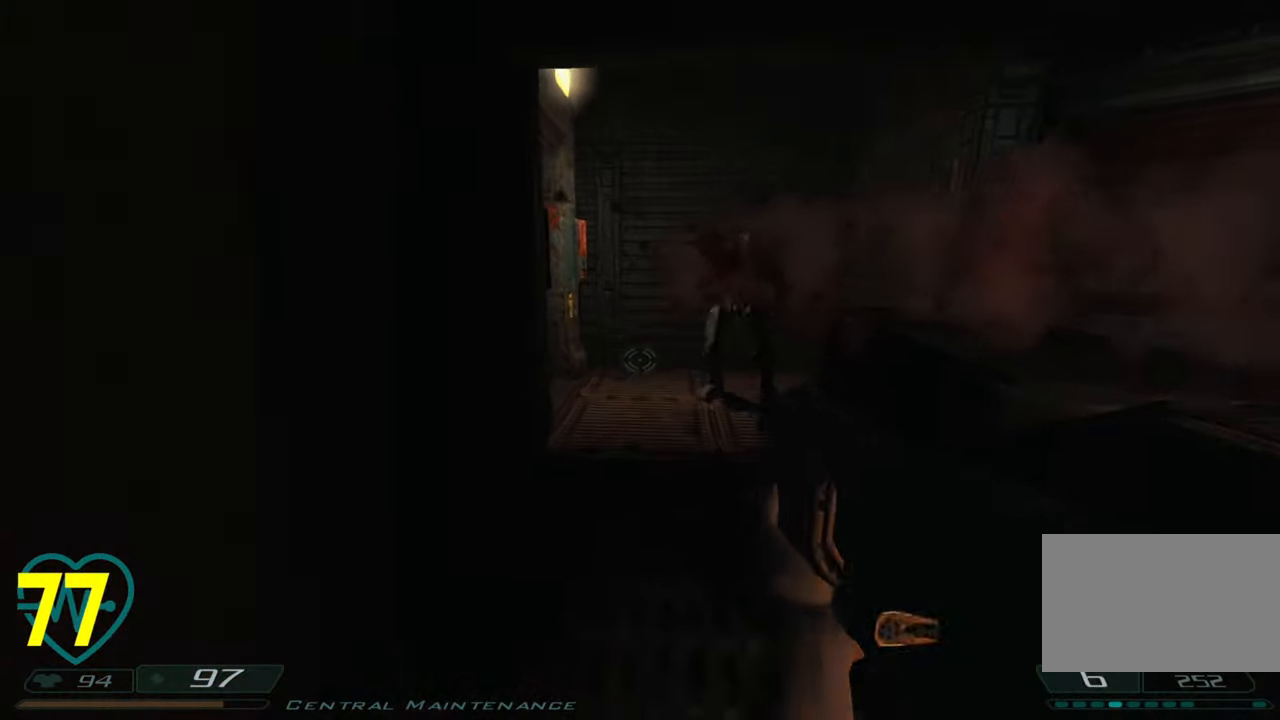
{"keys": ["d", "s", "shift"], "mouse": [], "mouse_move": "down-left", "events": [[166, "w", "up"], [216, "mouse_left", "down"], [216, "shift", "up"], [266, "s", "down"], [300, "d", "down"], [350, "shift", "down"], [400, "mouse_left", "up"]]}
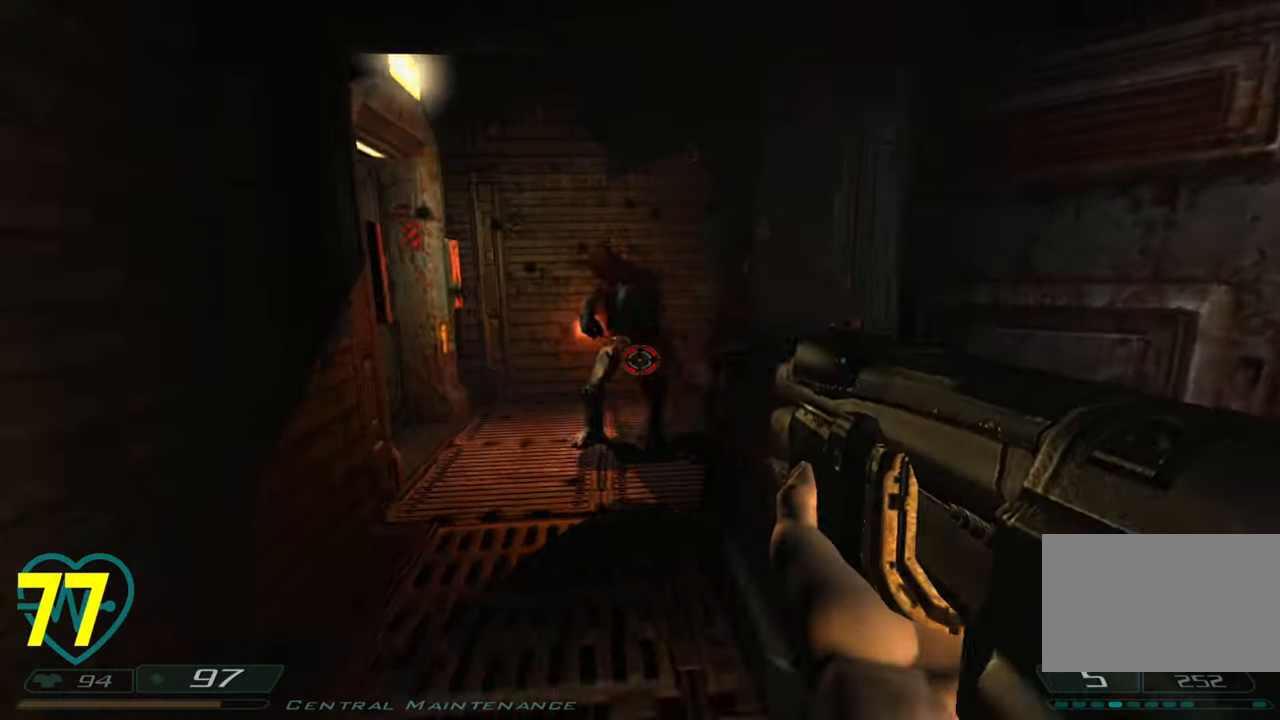
{"keys": ["a", "shift"], "mouse": [], "mouse_move": "right", "events": [[216, "s", "up"], [216, "shift", "up"], [316, "d", "up"], [466, "a", "down"], [466, "shift", "down"]]}
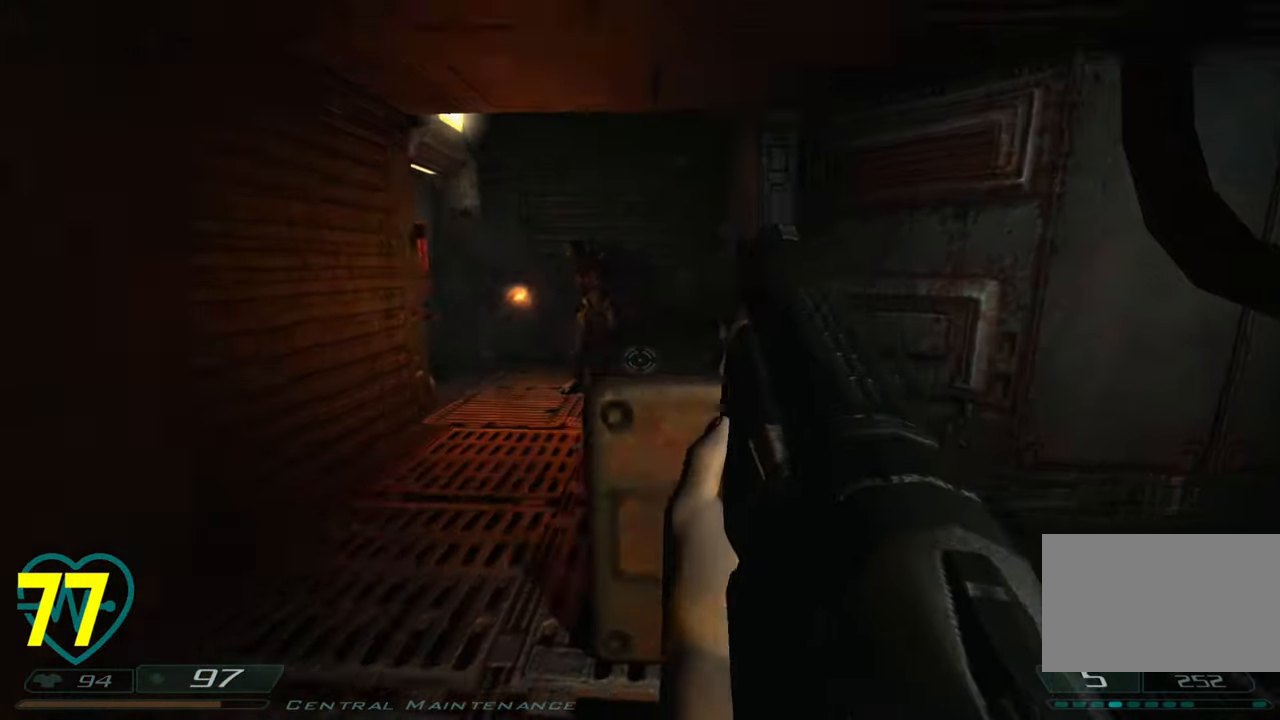
{"keys": ["d", "shift", "w"], "mouse": [], "mouse_move": "up-right", "events": [[100, "w", "down"], [150, "a", "up"], [383, "d", "down"]]}
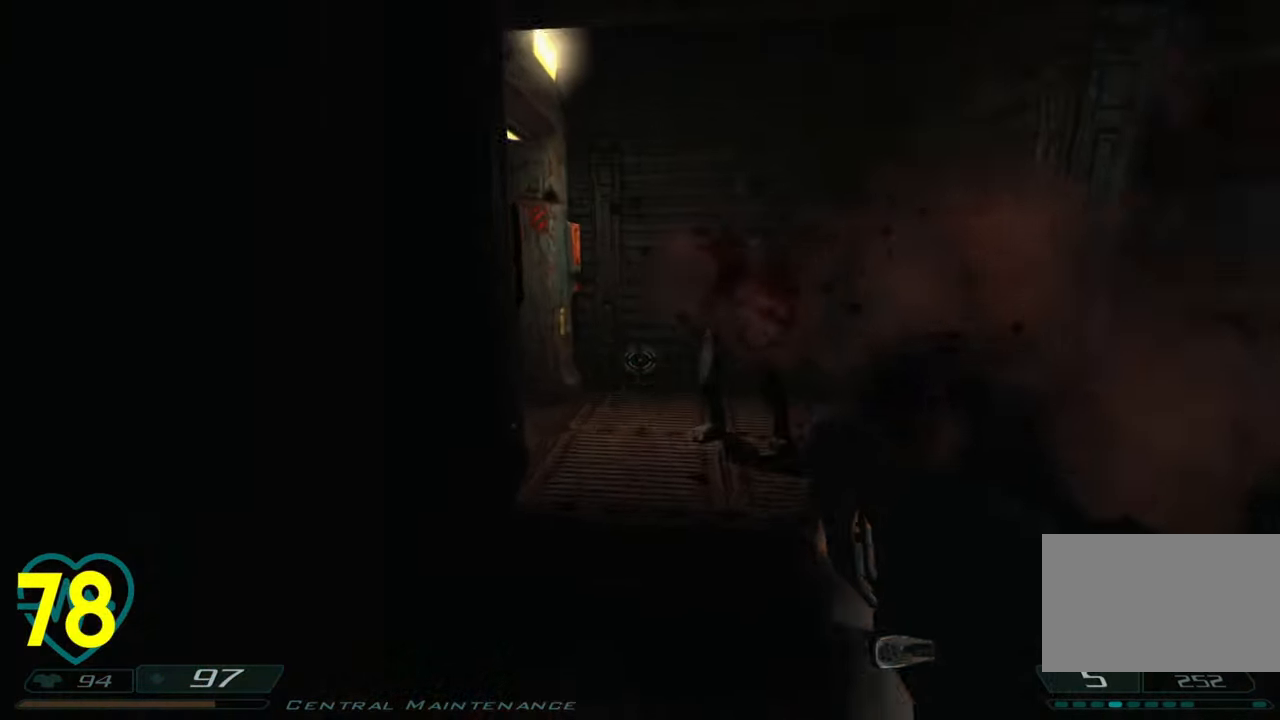
{"keys": ["s", "shift"], "mouse": [], "mouse_move": "down-left", "events": [[33, "d", "up"], [166, "w", "up"], [216, "shift", "up"], [266, "mouse_left", "down"], [316, "s", "down"], [350, "mouse_left", "up"], [350, "shift", "down"], [400, "mouse_left", "down"], [450, "mouse_left", "up"]]}
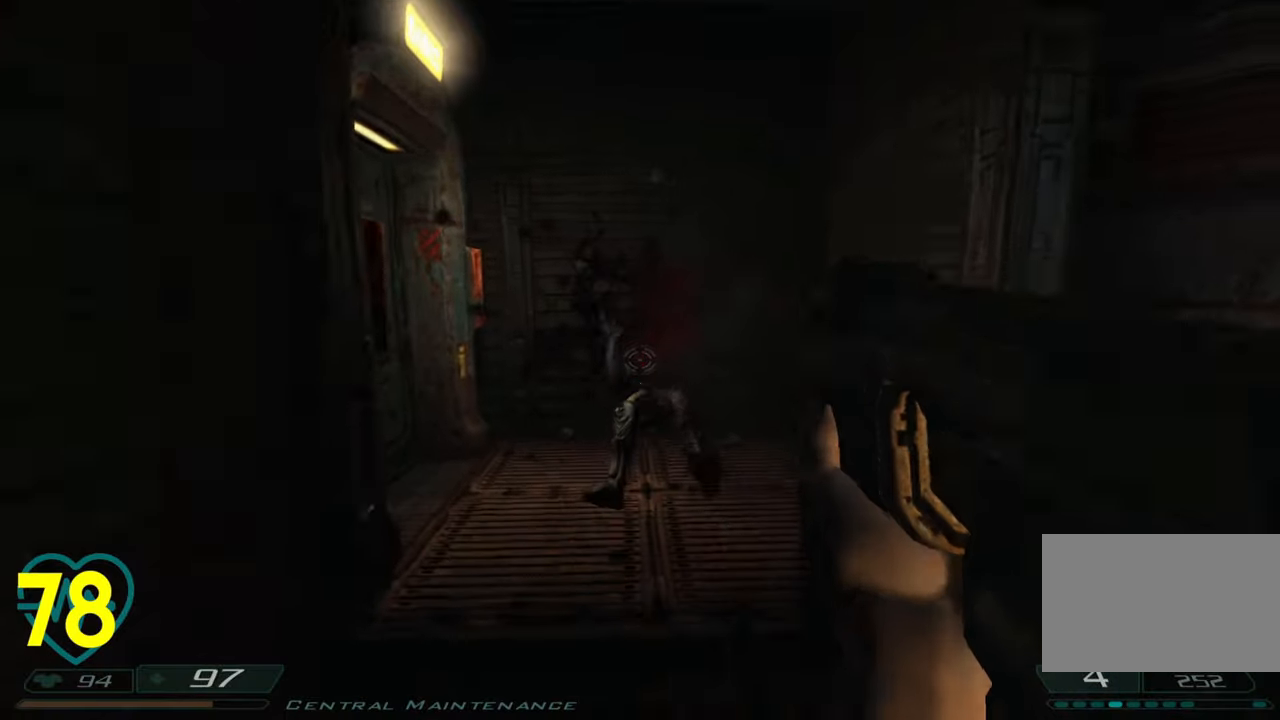
{"keys": ["d", "s", "shift"], "mouse": [], "mouse_move": "right", "events": [[416, "d", "down"]]}
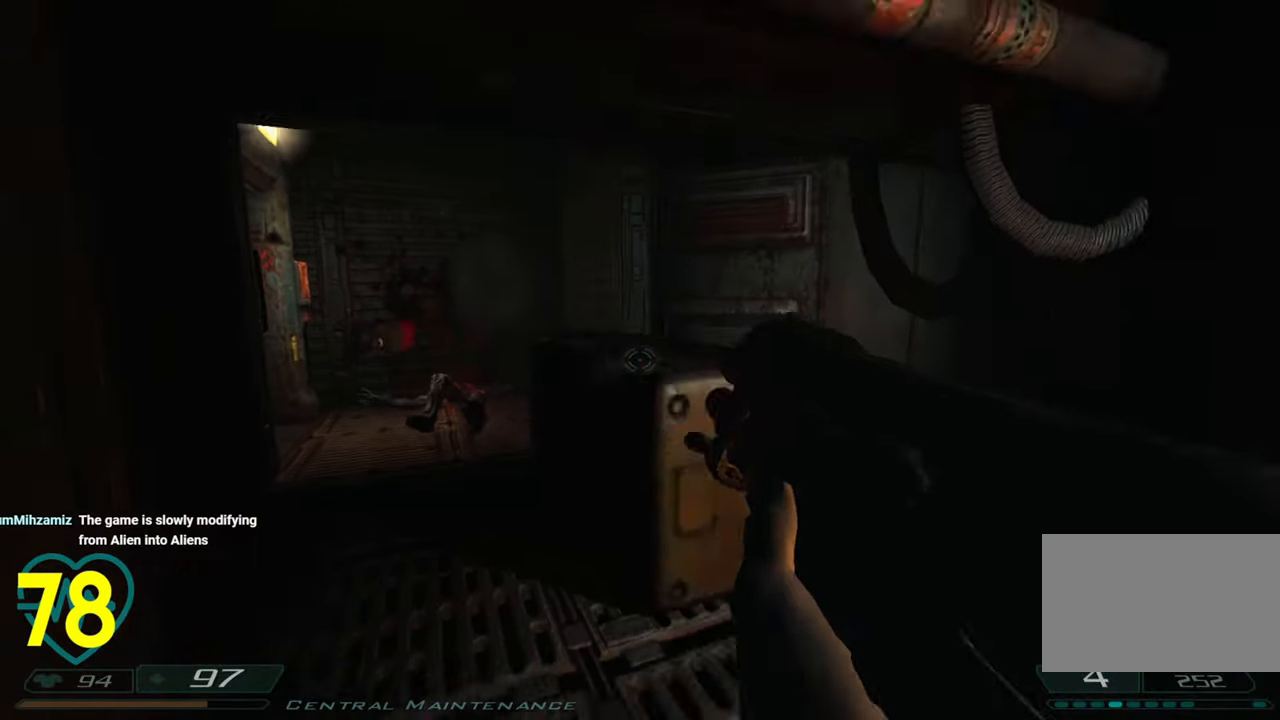
{"keys": ["d"], "mouse": [], "mouse_move": "left", "events": [[333, "mouse_wheel", "down"], [383, "s", "up"], [433, "mouse_wheel", "up"], [433, "shift", "up"]]}
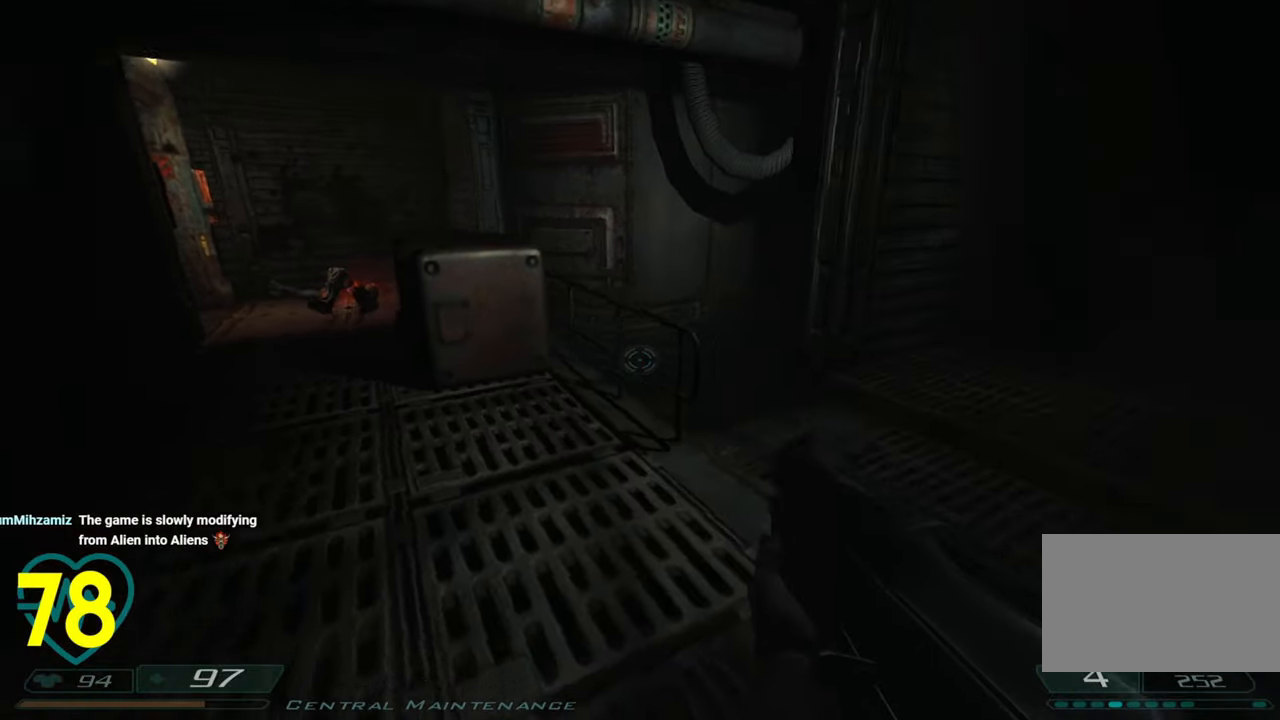
{"keys": ["d", "w"], "mouse": [], "mouse_move": "left", "events": [[116, "d", "up"], [400, "w", "down"], [450, "d", "down"]]}
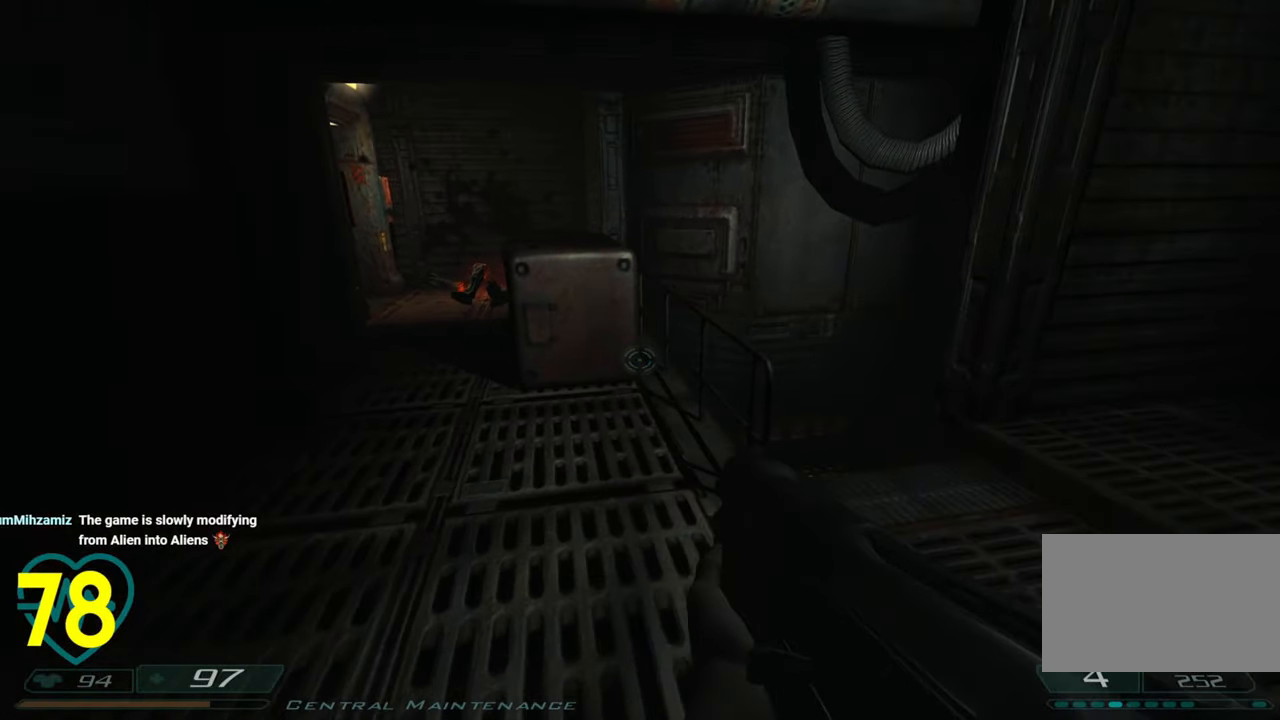
{"keys": ["d"], "mouse": [], "mouse_move": "down-left", "events": [[83, "w", "up"], [133, "w", "down"], [283, "w", "up"]]}
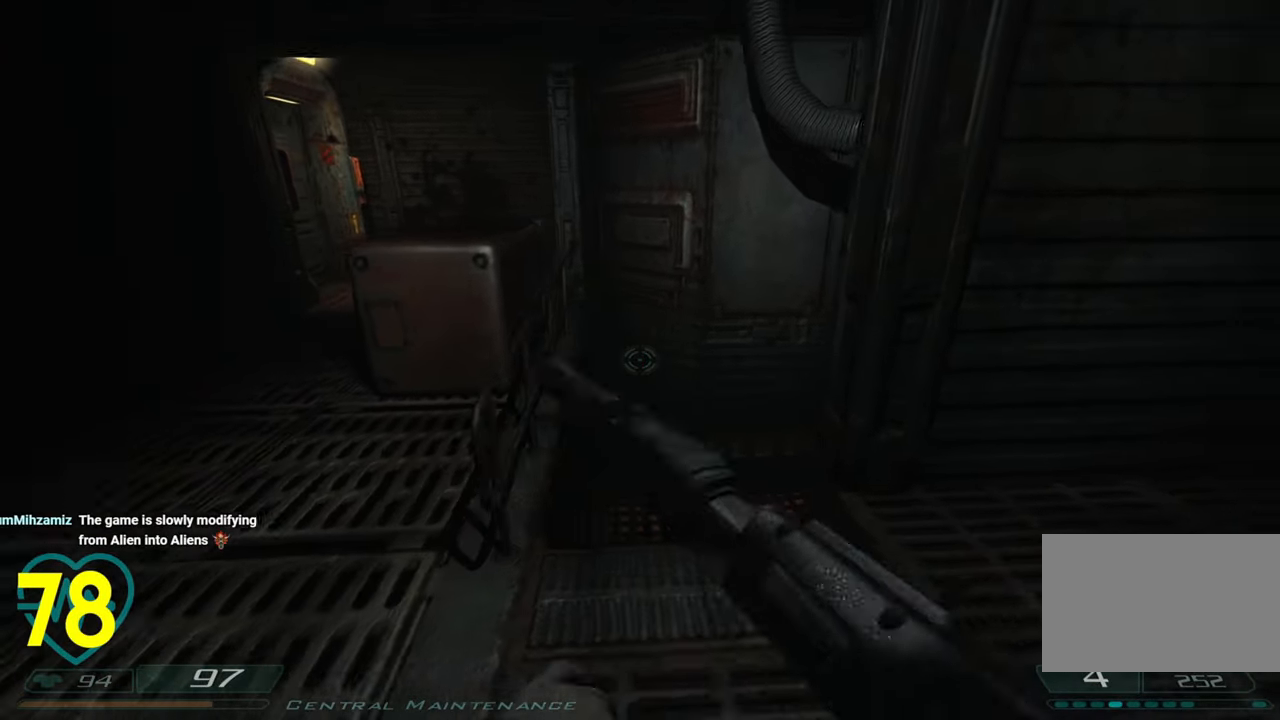
{"keys": ["a"], "mouse": [], "mouse_move": "still", "events": [[150, "a", "down"], [150, "d", "up"], [233, "a", "up"], [483, "a", "down"]]}
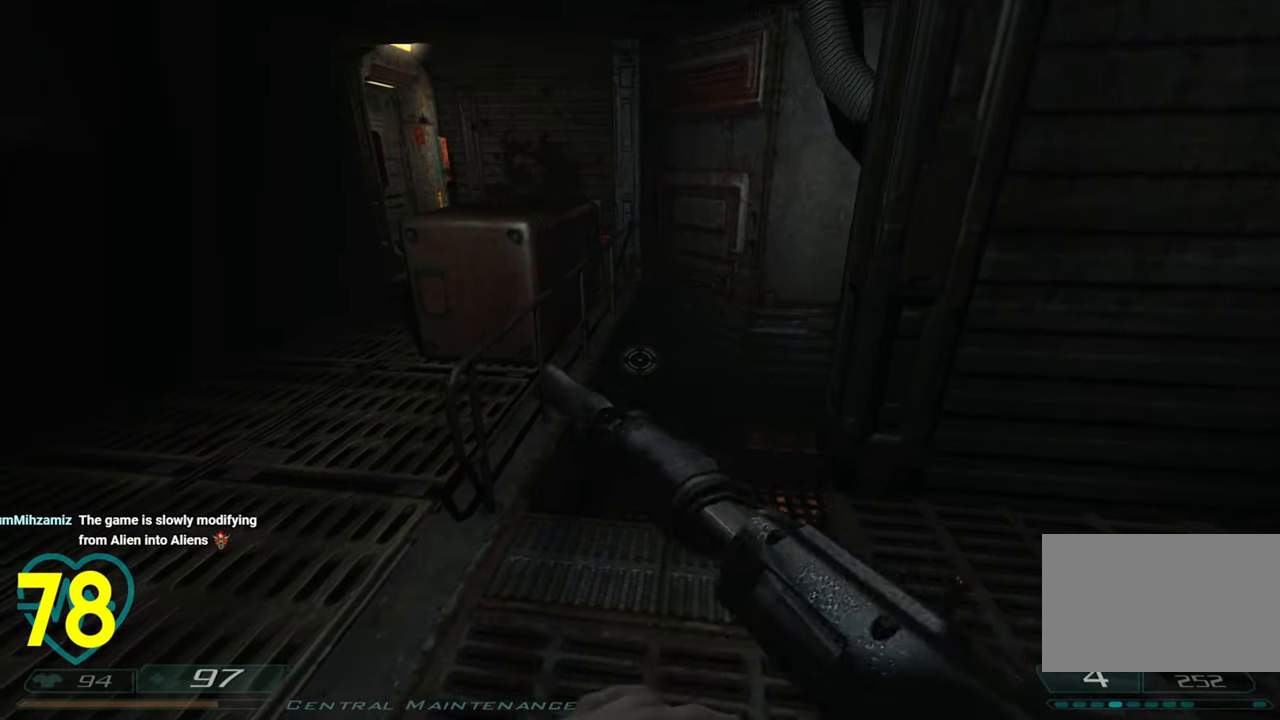
{"keys": ["a", "shift", "w"], "mouse": [], "mouse_move": "right", "events": [[83, "w", "down"], [450, "shift", "down"]]}
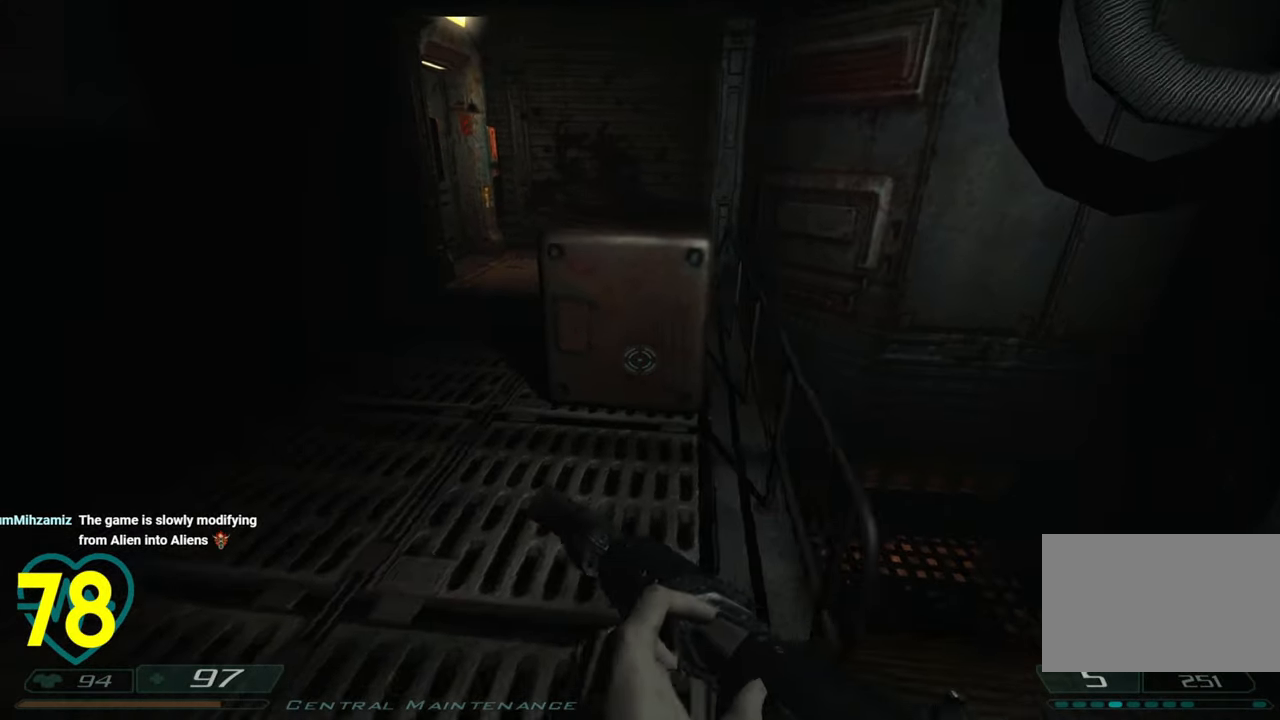
{"keys": ["a", "shift"], "mouse": [], "mouse_move": "right", "events": [[466, "w", "up"]]}
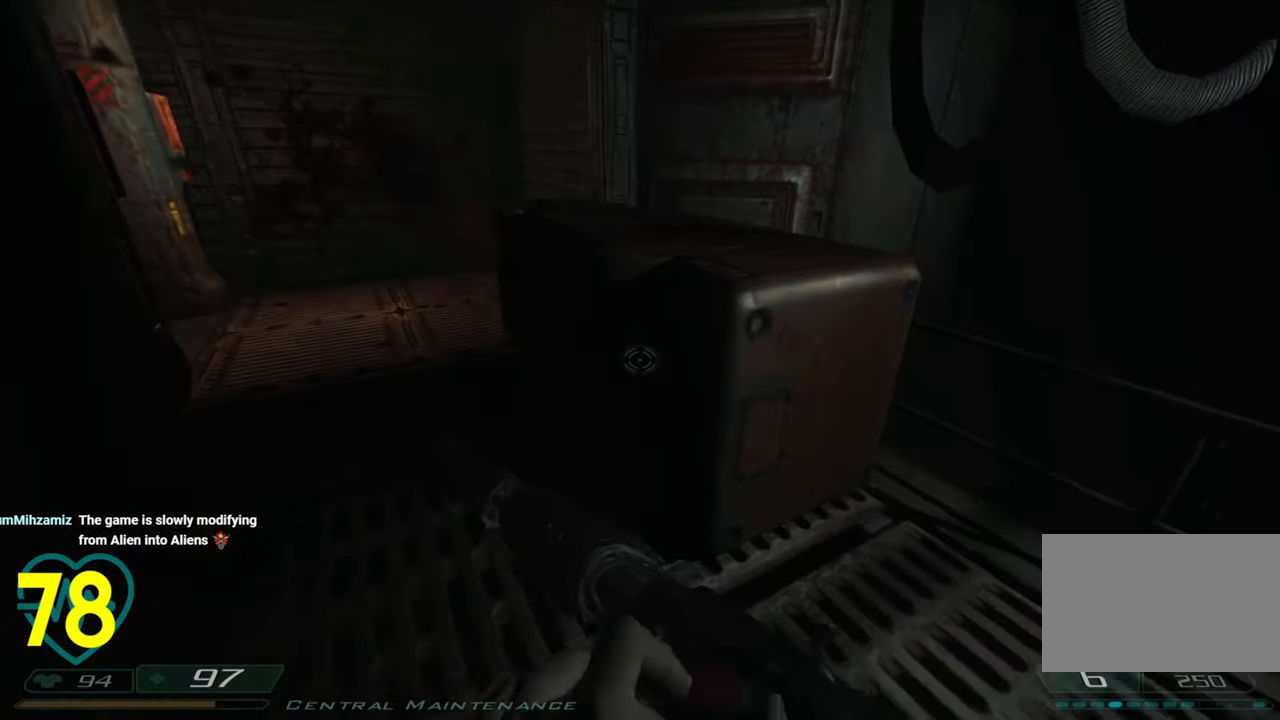
{"keys": [], "mouse": [], "mouse_move": "right", "events": [[50, "shift", "up"], [100, "a", "up"]]}
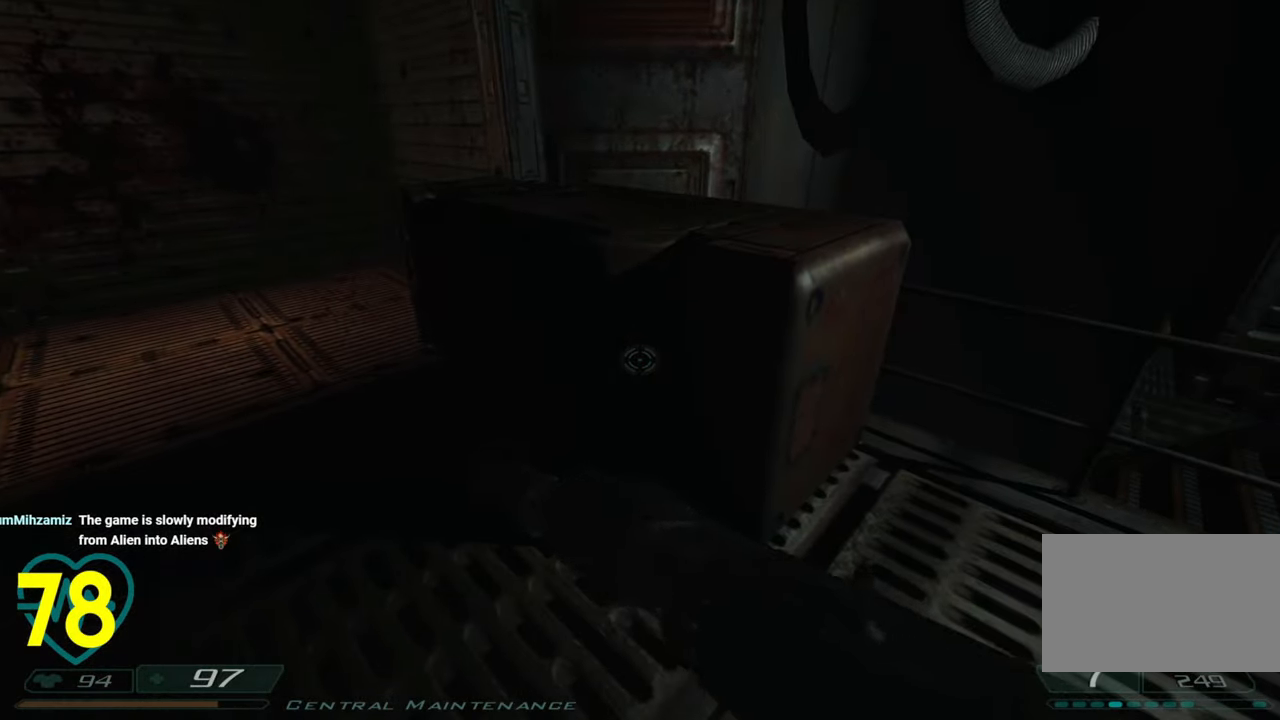
{"keys": [], "mouse": ["right"], "mouse_move": "right", "events": [[400, "mouse_right", "down"]]}
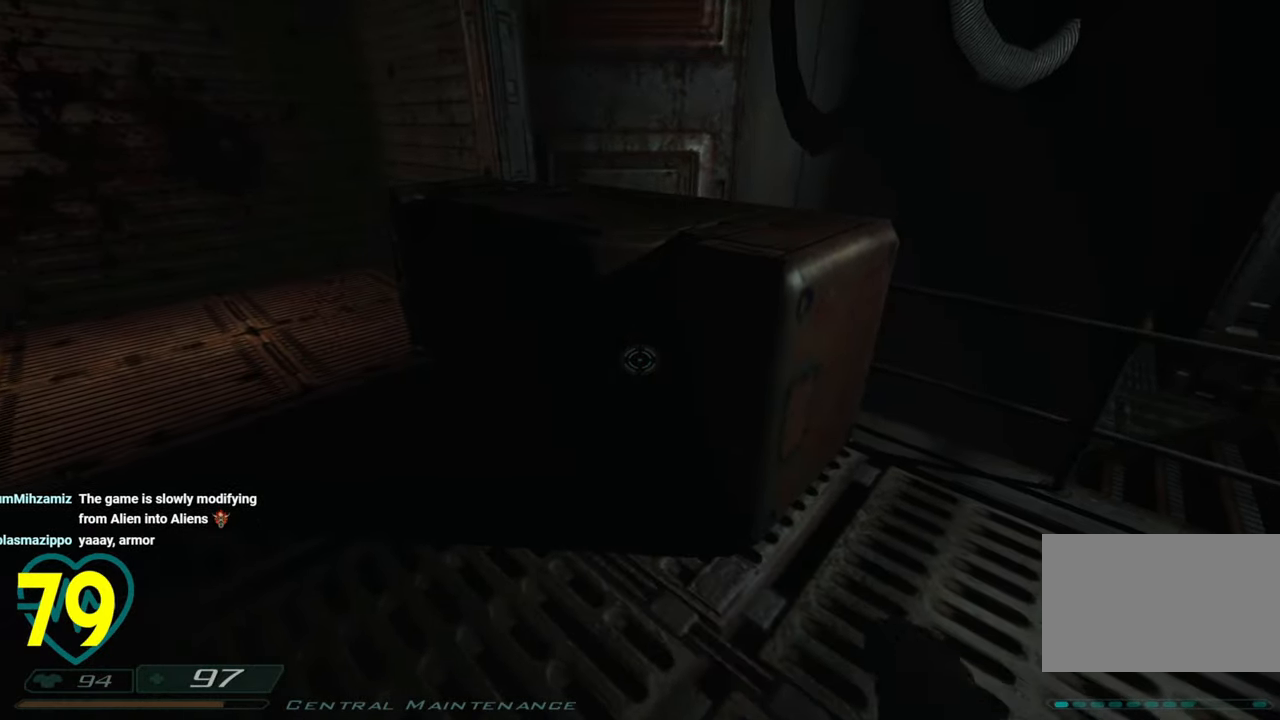
{"keys": [], "mouse": [], "mouse_move": "right", "events": [[50, "mouse_right", "up"], [316, "a", "down"], [500, "a", "up"]]}